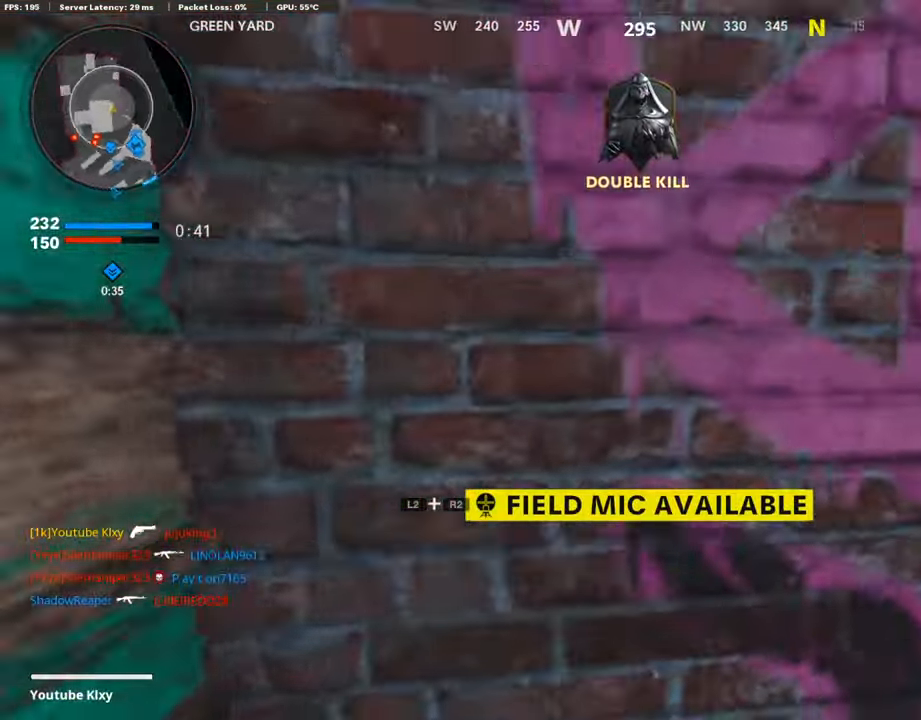
Gameplay with a controller (PlayStation layout); each line is a JSON object with the inputs held at the frame after it. "events" lists button and stick changes between this image and that frame as [ms after this image, input, new state], when the widget could be followed in between.
{"buttons": [], "left_stick": "down-right", "right_stick": "right", "events": [[34, "left_stick", "down"], [84, "right_stick", "center"], [134, "left_stick", "down-right"], [437, "right_stick", "right"]]}
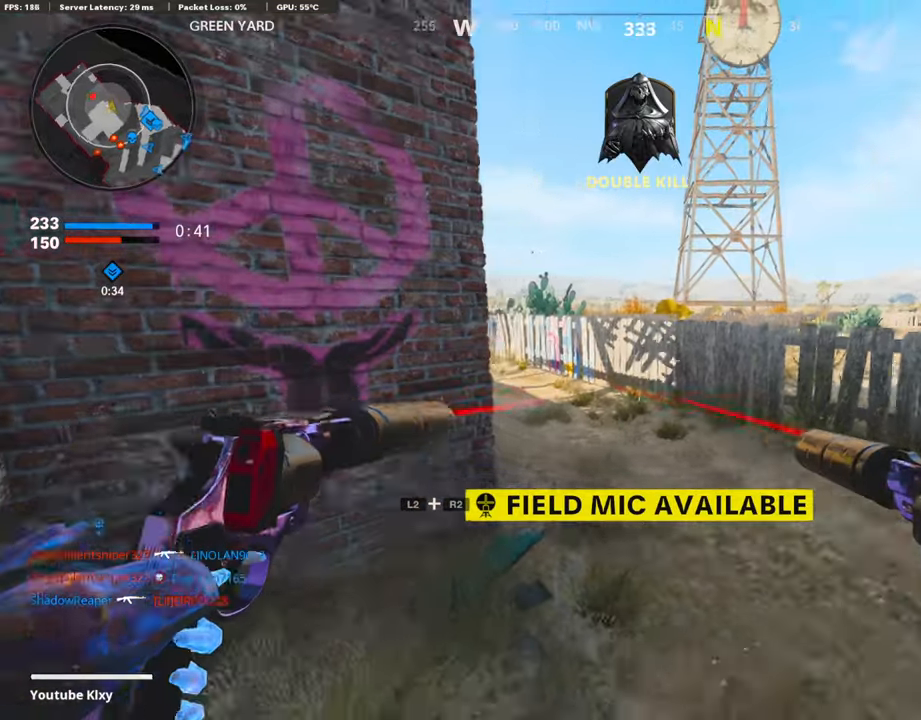
{"buttons": [], "left_stick": "down-right", "right_stick": "left", "events": [[118, "left_stick", "up-right"], [152, "L3", "down"], [219, "left_stick", "up"], [253, "right_stick", "center"], [370, "L3", "up"], [370, "right_stick", "left"], [505, "left_stick", "down-right"]]}
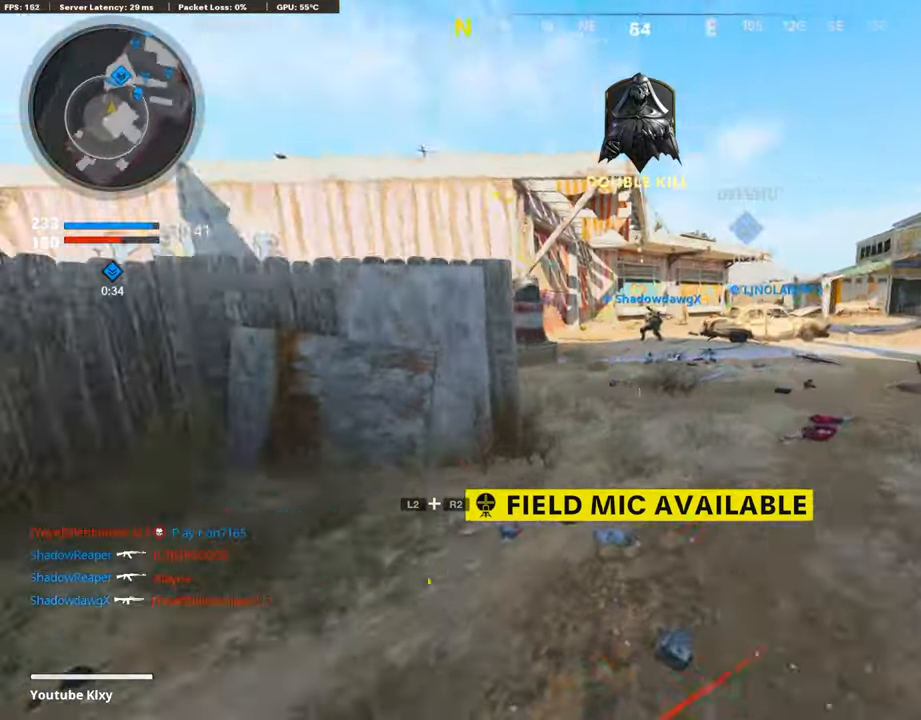
{"buttons": [], "left_stick": "right", "right_stick": "up-right", "events": [[16, "left_stick", "up"], [50, "left_stick", "down-left"], [201, "right_stick", "center"], [252, "left_stick", "left"], [353, "left_stick", "center"], [420, "R3", "down"], [454, "right_stick", "up"], [487, "left_stick", "right"], [504, "R3", "up"], [504, "right_stick", "up-right"]]}
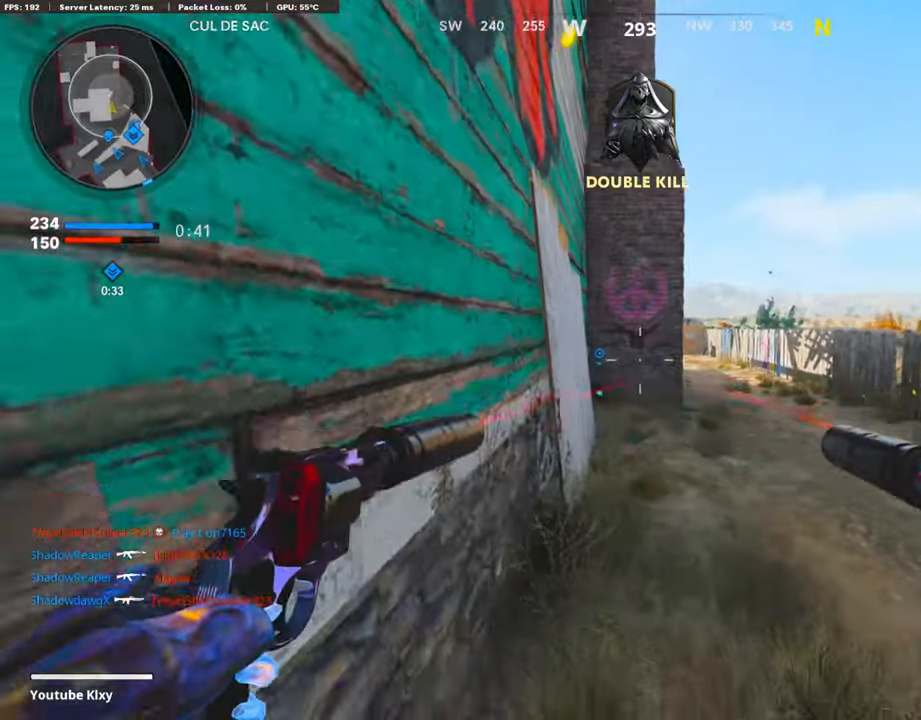
{"buttons": [], "left_stick": "up-right", "right_stick": "up-left", "events": [[84, "left_stick", "up-right"], [118, "right_stick", "center"], [353, "right_stick", "up-left"]]}
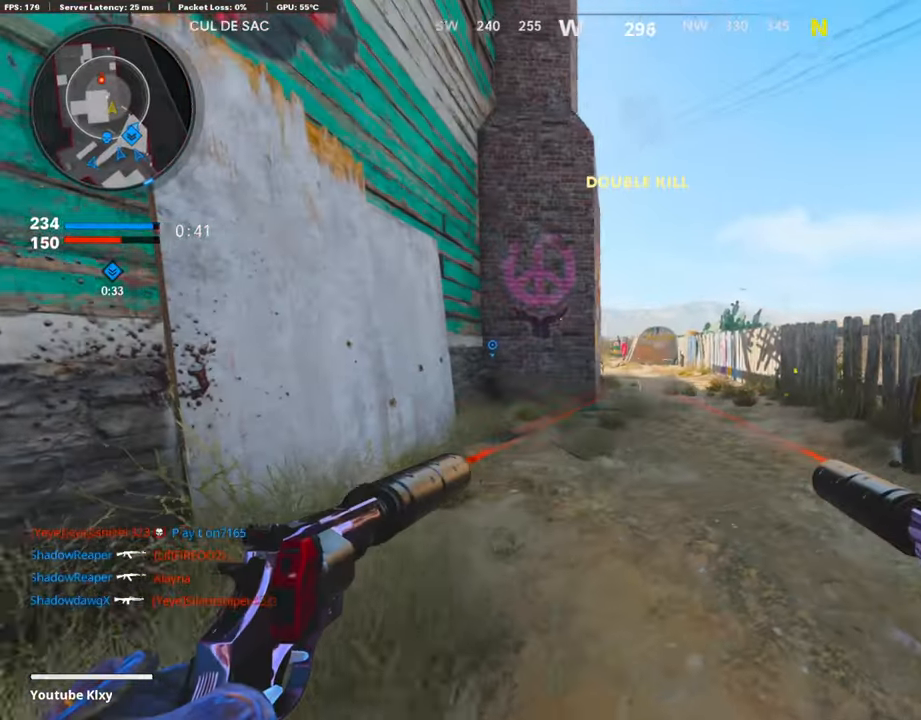
{"buttons": [], "left_stick": "up-right", "right_stick": "left", "events": [[236, "right_stick", "left"]]}
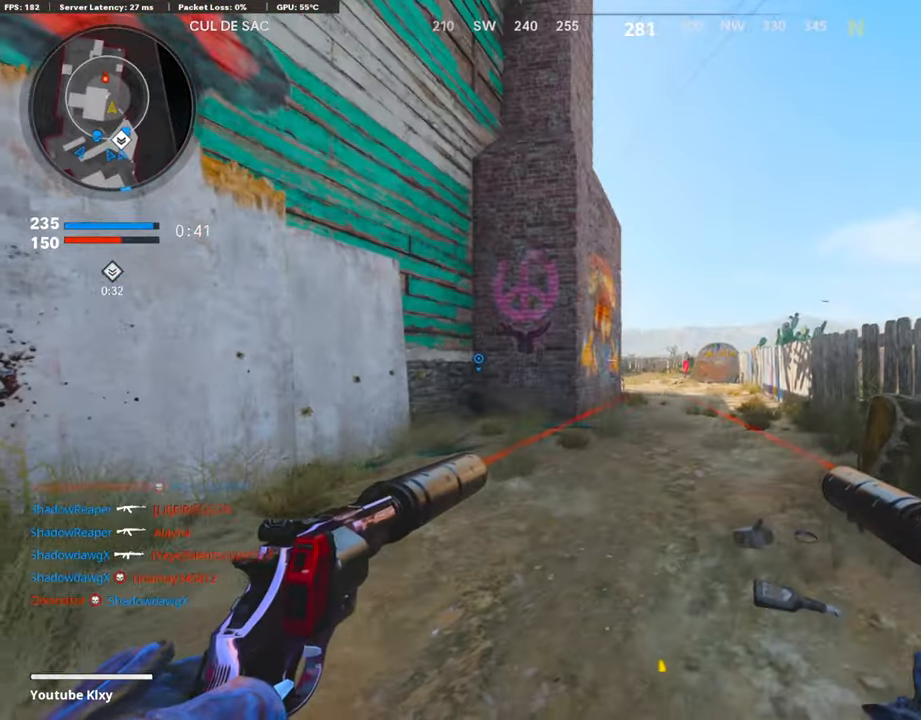
{"buttons": [], "left_stick": "right", "right_stick": "center", "events": [[252, "left_stick", "right"], [504, "right_stick", "center"]]}
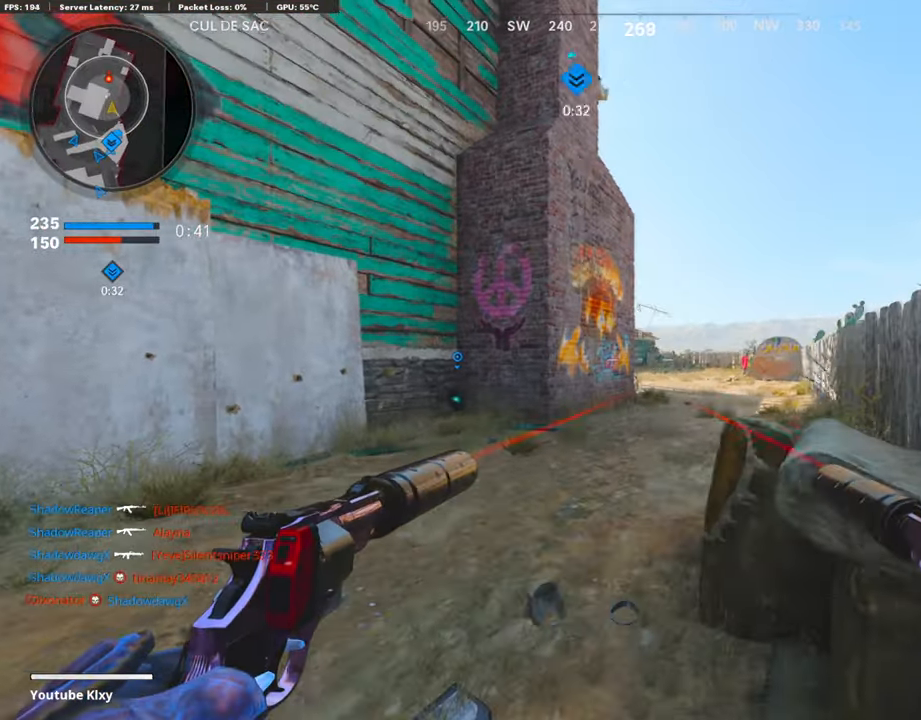
{"buttons": ["L3"], "left_stick": "up-left", "right_stick": "center", "events": [[235, "left_stick", "center"], [286, "left_stick", "up-left"], [403, "L3", "down"]]}
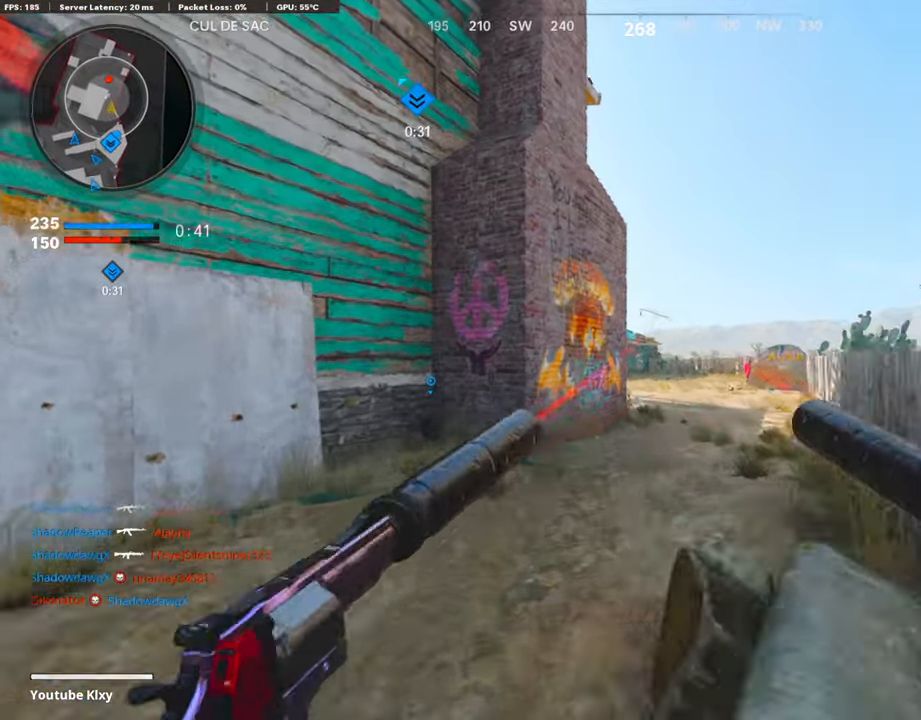
{"buttons": ["R3"], "left_stick": "up-right", "right_stick": "up", "events": [[84, "L3", "up"], [135, "left_stick", "up-right"], [336, "right_stick", "up"], [454, "R3", "down"]]}
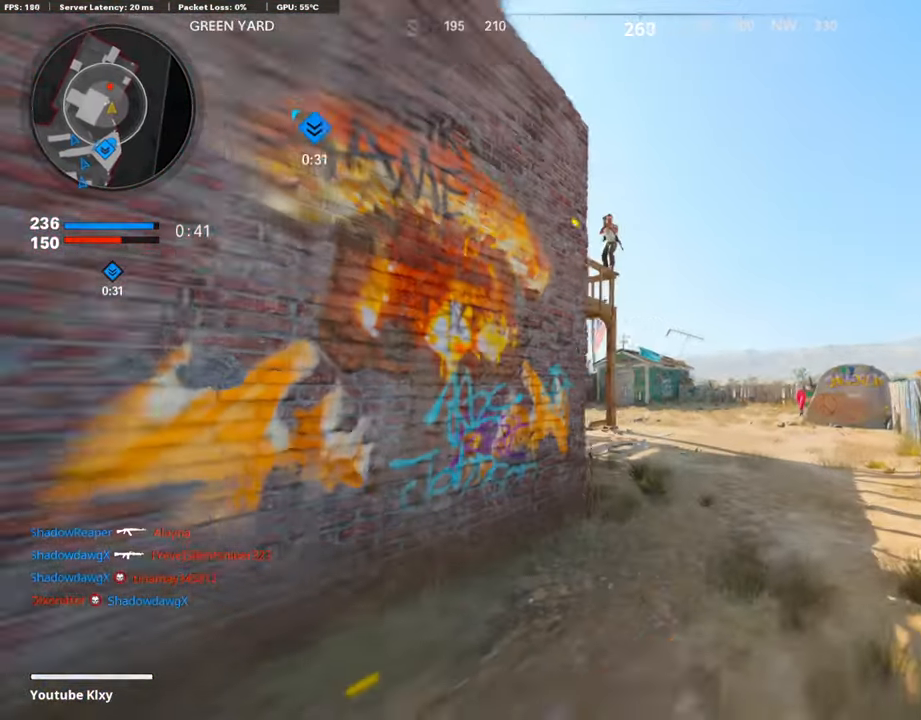
{"buttons": ["L1", "R1"], "left_stick": "up-right", "right_stick": "up", "events": [[67, "R3", "up"], [336, "right_stick", "center"], [386, "R1", "down"], [403, "L1", "down"], [403, "right_stick", "up"]]}
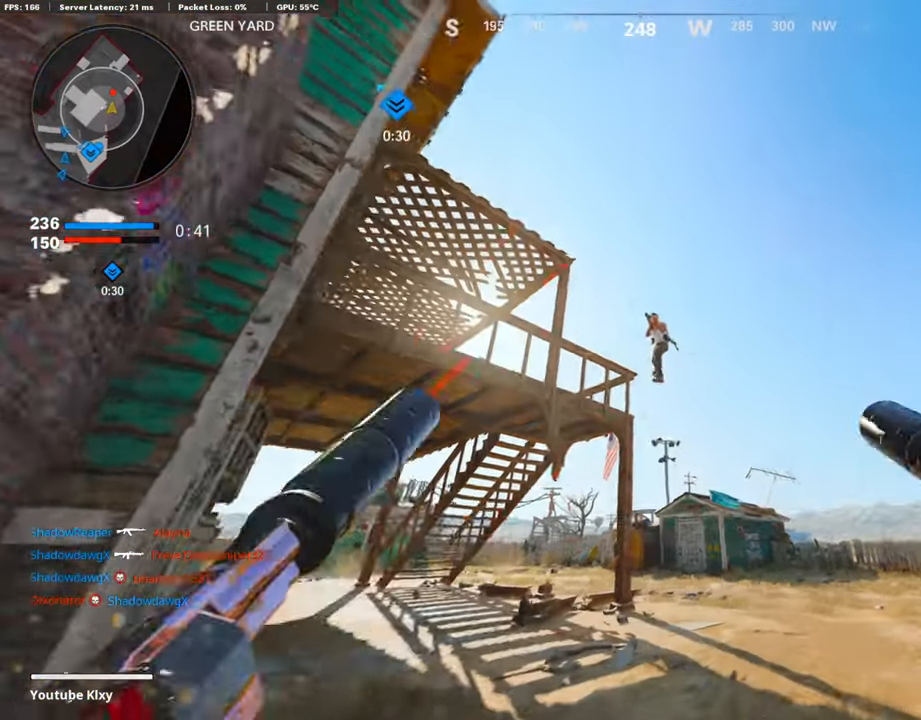
{"buttons": [], "left_stick": "down-left", "right_stick": "center", "events": [[17, "left_stick", "right"], [34, "right_stick", "center"], [50, "L1", "up"], [50, "R1", "up"], [134, "L1", "down"], [151, "R1", "down"], [219, "right_stick", "down"], [252, "L1", "up"], [269, "R1", "up"], [286, "left_stick", "down"], [319, "L1", "down"], [336, "R1", "down"], [336, "left_stick", "down-left"], [437, "L1", "up"], [437, "R1", "up"], [504, "right_stick", "center"]]}
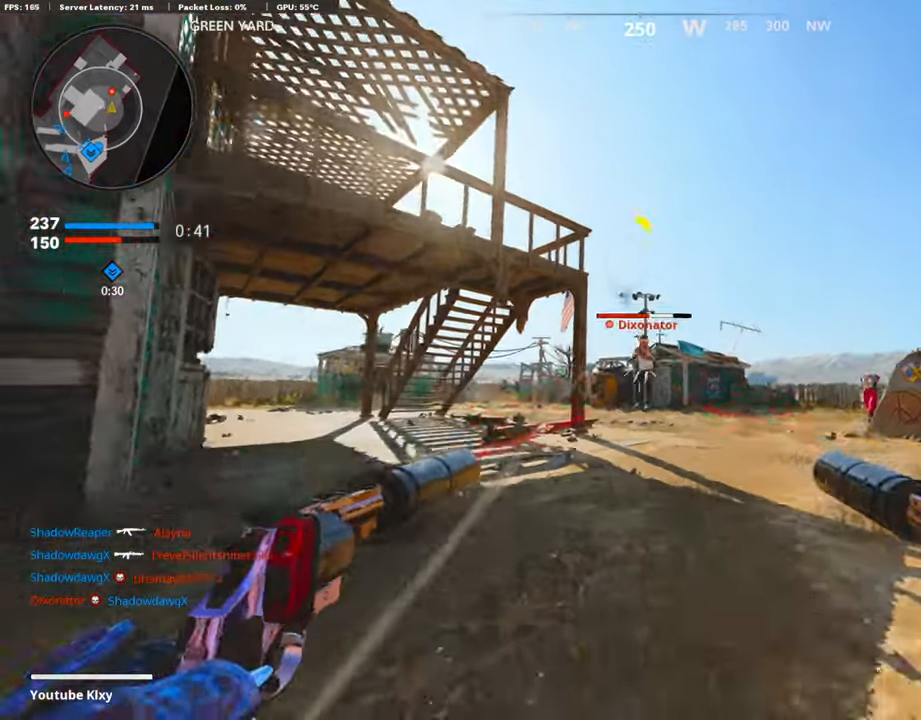
{"buttons": [], "left_stick": "down-left", "right_stick": "left", "events": [[17, "L1", "down"], [17, "R1", "down"], [51, "right_stick", "down"], [135, "L1", "up"], [135, "R1", "up"], [202, "L1", "down"], [202, "R1", "down"], [202, "right_stick", "center"], [320, "L1", "up"], [320, "R1", "up"], [370, "R1", "down"], [387, "right_stick", "right"], [404, "L1", "down"], [454, "right_stick", "center"], [488, "L1", "up"], [505, "R1", "up"], [505, "right_stick", "left"]]}
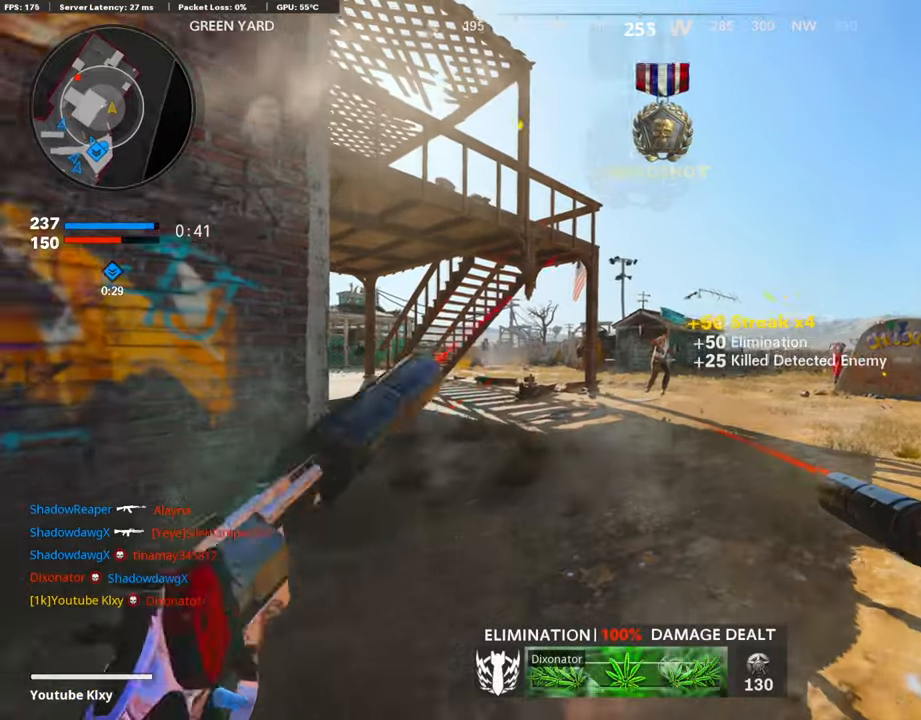
{"buttons": [], "left_stick": "up", "right_stick": "center", "events": [[151, "L3", "down"], [151, "left_stick", "up-left"], [302, "right_stick", "center"], [336, "L3", "up"], [336, "left_stick", "up"]]}
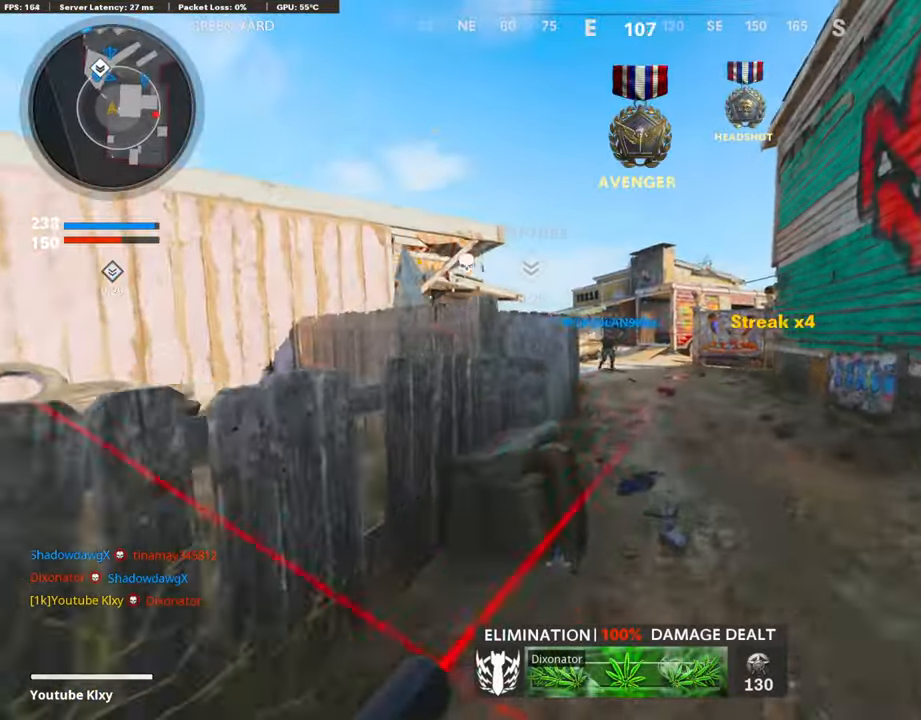
{"buttons": [], "left_stick": "up", "right_stick": "center", "events": []}
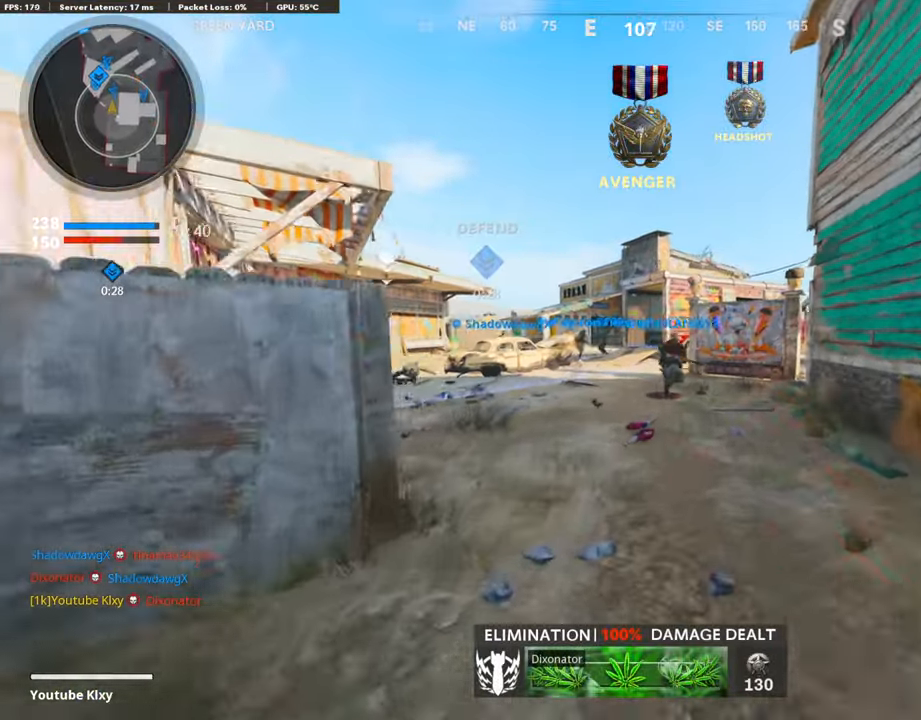
{"buttons": [], "left_stick": "up", "right_stick": "right", "events": [[505, "right_stick", "right"]]}
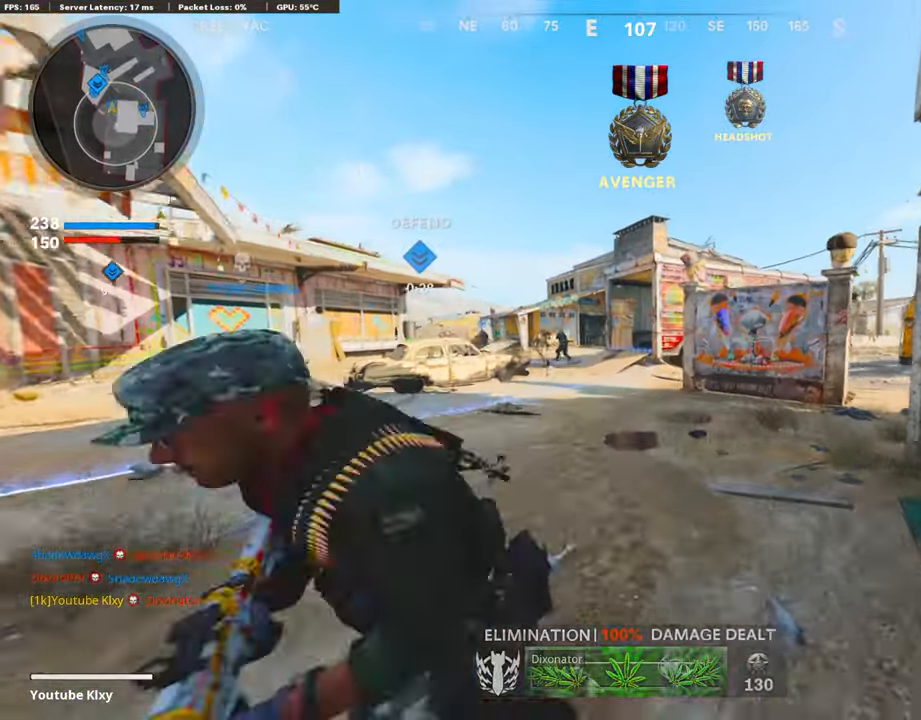
{"buttons": [], "left_stick": "up", "right_stick": "right", "events": [[67, "right_stick", "center"], [285, "right_stick", "right"]]}
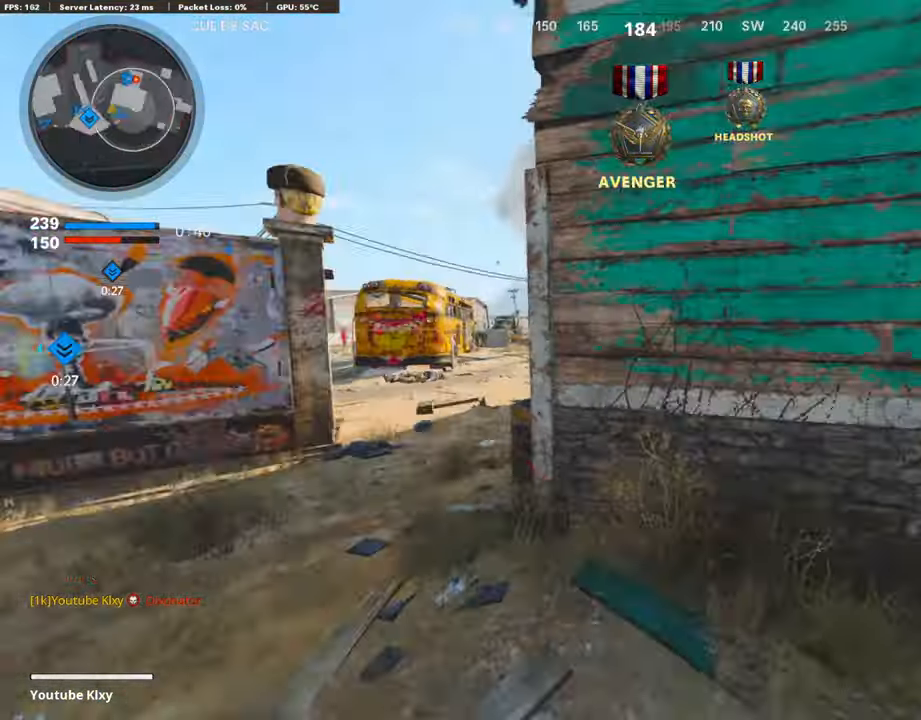
{"buttons": [], "left_stick": "up-left", "right_stick": "center", "events": [[50, "right_stick", "center"], [286, "left_stick", "left"], [470, "left_stick", "up-left"]]}
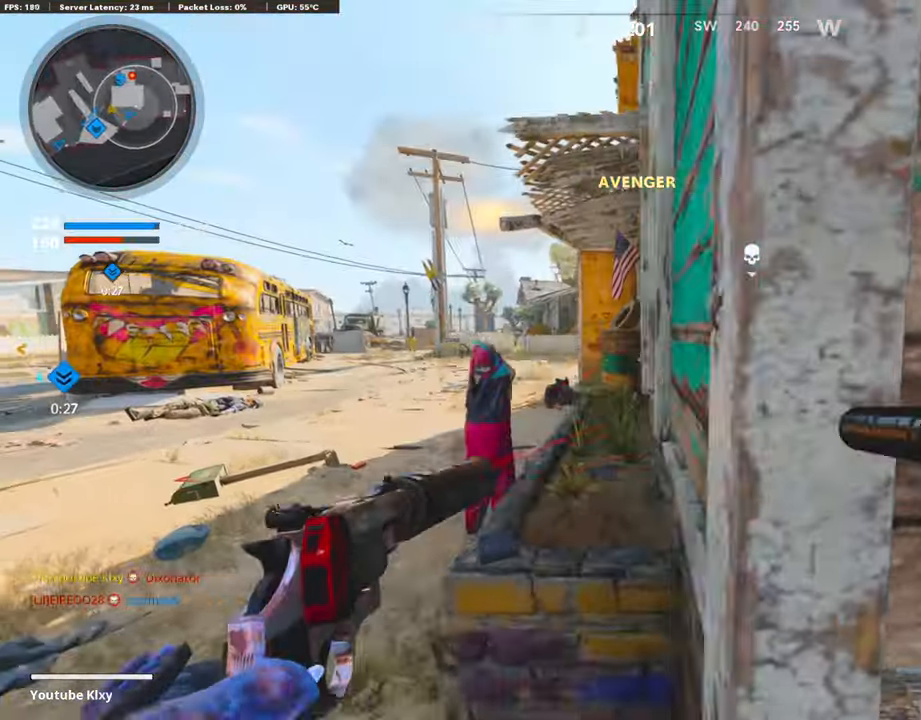
{"buttons": [], "left_stick": "up-left", "right_stick": "right", "events": [[67, "L3", "down"], [269, "L3", "up"], [353, "right_stick", "right"]]}
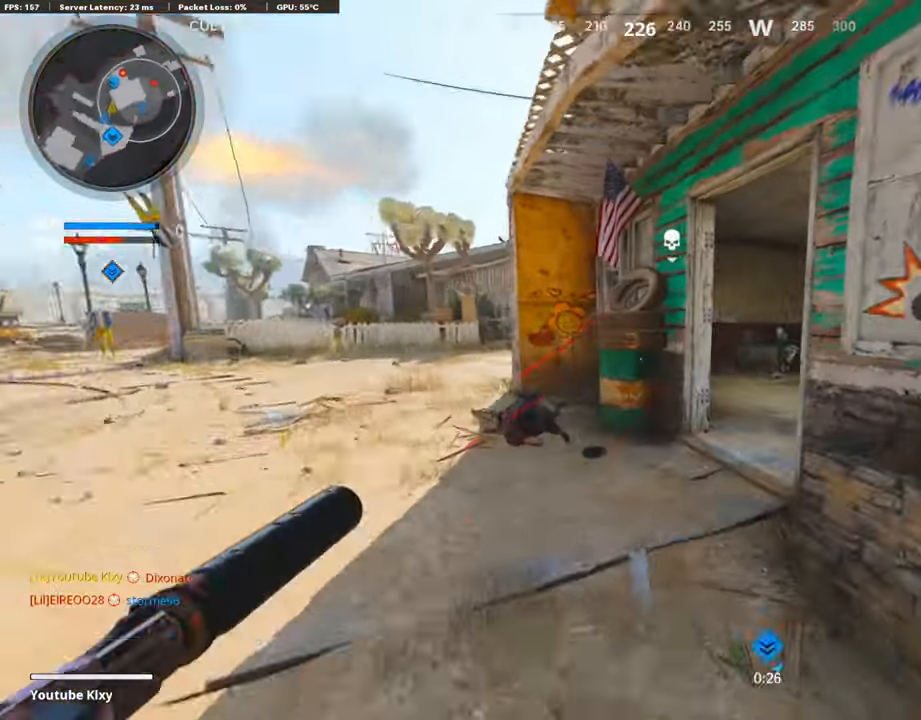
{"buttons": [], "left_stick": "up-right", "right_stick": "center", "events": [[100, "right_stick", "center"], [218, "right_stick", "right"], [235, "left_stick", "up"], [369, "right_stick", "center"], [470, "left_stick", "up-right"]]}
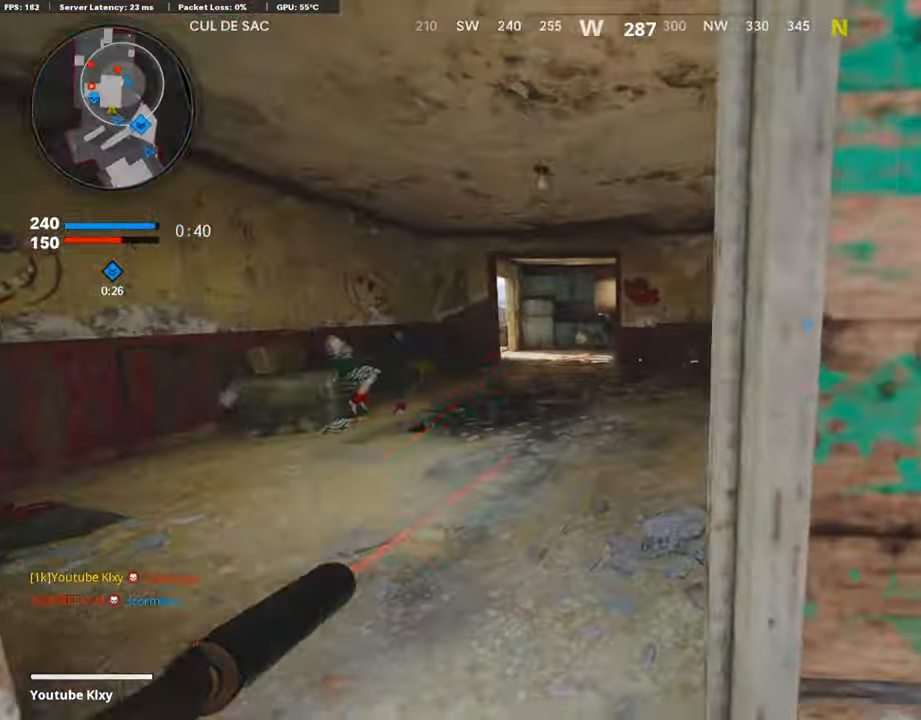
{"buttons": [], "left_stick": "left", "right_stick": "left", "events": [[50, "right_stick", "left"], [185, "right_stick", "center"], [302, "left_stick", "left"], [370, "right_stick", "left"]]}
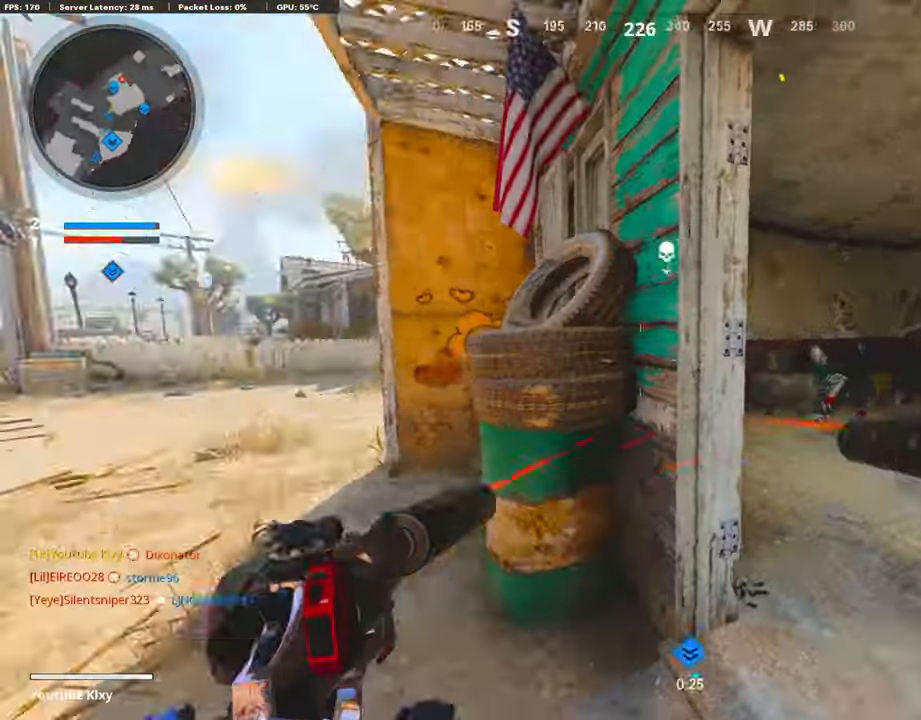
{"buttons": [], "left_stick": "up", "right_stick": "right", "events": [[17, "left_stick", "up-left"], [34, "L3", "down"], [101, "right_stick", "center"], [202, "L3", "up"], [202, "left_stick", "up"], [252, "right_stick", "right"]]}
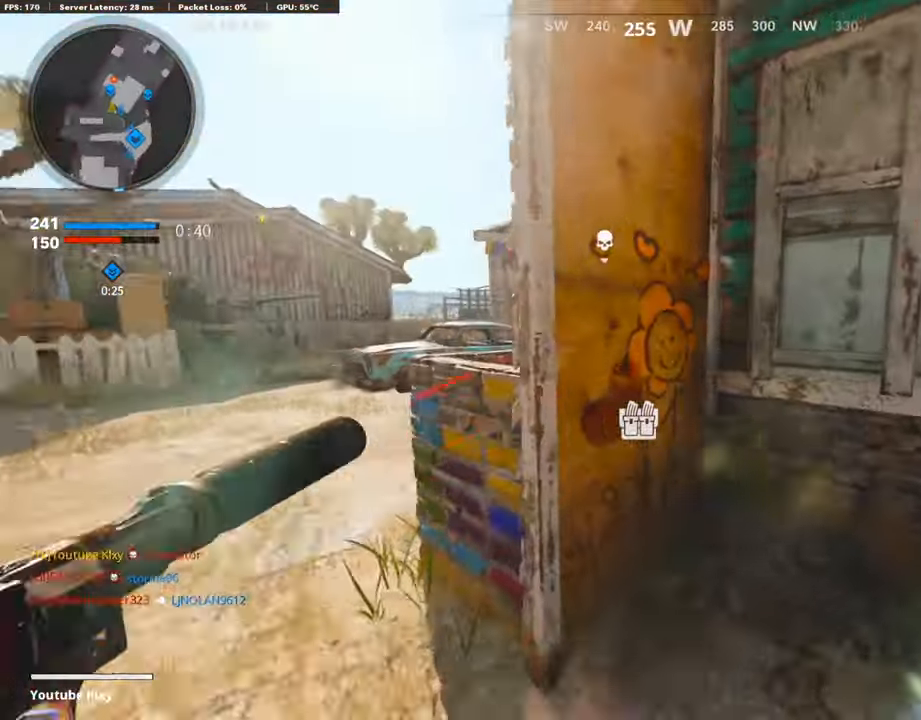
{"buttons": [], "left_stick": "up", "right_stick": "up", "events": [[17, "R3", "down"], [135, "R3", "up"], [370, "right_stick", "up"]]}
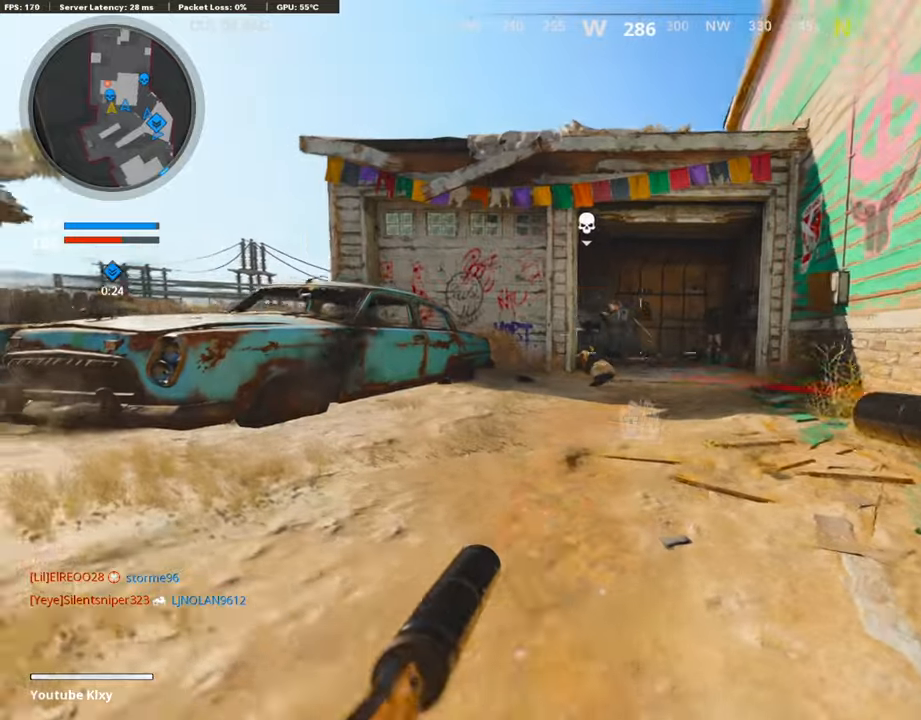
{"buttons": [], "left_stick": "right", "right_stick": "down-left", "events": [[67, "left_stick", "right"], [84, "R1", "down"], [101, "L1", "down"], [168, "right_stick", "center"], [235, "L1", "up"], [235, "R1", "up"], [336, "L1", "down"], [336, "R1", "down"], [403, "left_stick", "center"], [420, "right_stick", "down-left"], [437, "L1", "up"], [437, "R1", "up"], [504, "left_stick", "right"]]}
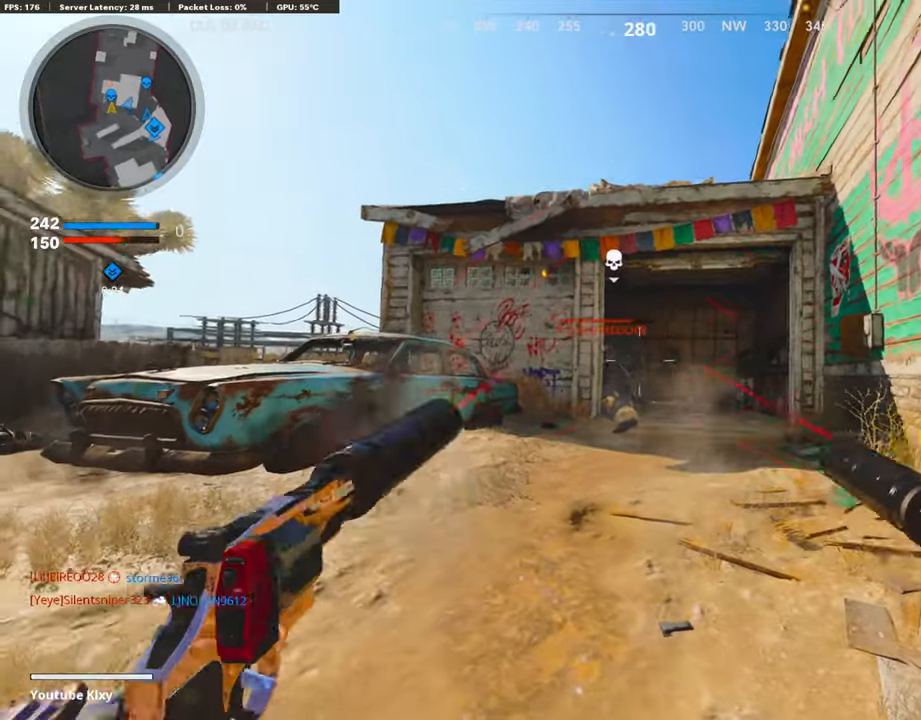
{"buttons": ["L1", "R1"], "left_stick": "right", "right_stick": "up-left", "events": [[17, "L1", "down"], [51, "R1", "down"], [135, "L1", "up"], [168, "R1", "up"], [168, "right_stick", "center"], [235, "L1", "down"], [235, "R1", "down"], [353, "L1", "up"], [370, "R1", "up"], [437, "R1", "down"], [454, "L1", "down"], [488, "right_stick", "up-left"]]}
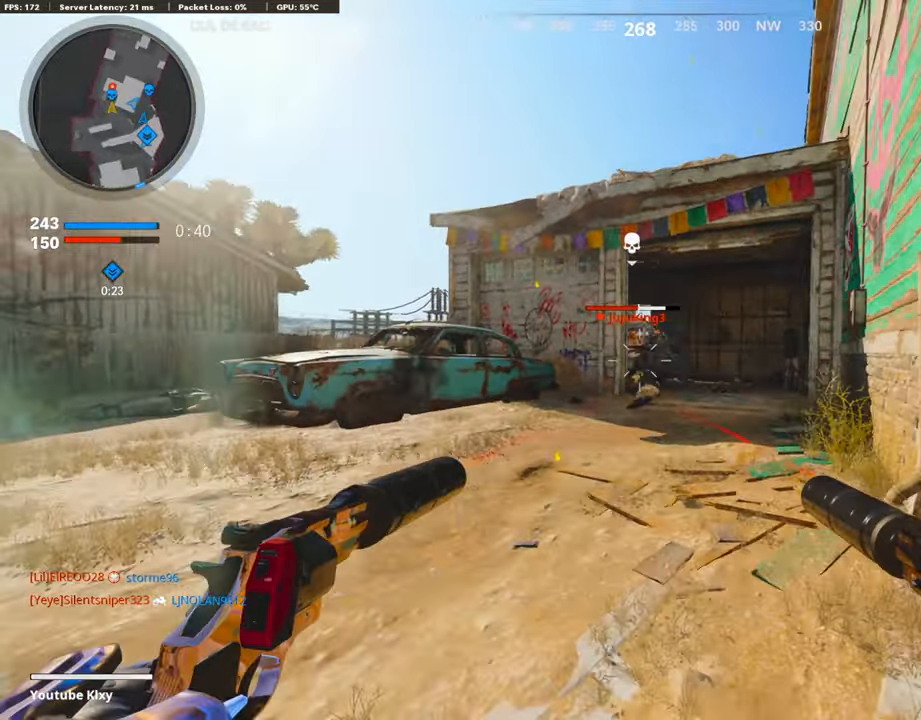
{"buttons": [], "left_stick": "left", "right_stick": "center", "events": [[51, "L1", "up"], [51, "R1", "up"], [135, "R1", "down"], [152, "L1", "down"], [202, "right_stick", "center"], [253, "L1", "up"], [253, "R1", "up"], [337, "R1", "down"], [353, "L1", "down"], [370, "right_stick", "right"], [437, "left_stick", "left"], [454, "L1", "up"], [454, "R1", "up"], [454, "right_stick", "center"]]}
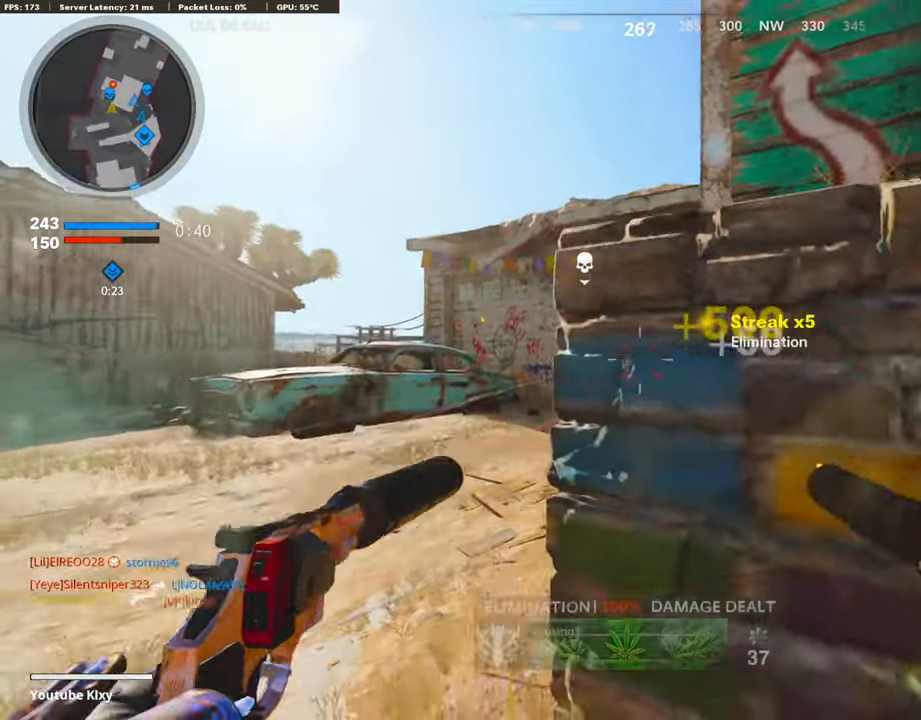
{"buttons": ["L1", "R1"], "left_stick": "left", "right_stick": "right", "events": [[67, "L1", "down"], [67, "R1", "down"], [101, "right_stick", "right"], [134, "left_stick", "up-left"], [151, "L1", "up"], [201, "R1", "up"], [235, "R1", "down"], [252, "L1", "down"], [369, "L1", "up"], [369, "R1", "up"], [386, "left_stick", "left"], [454, "L1", "down"], [470, "R1", "down"]]}
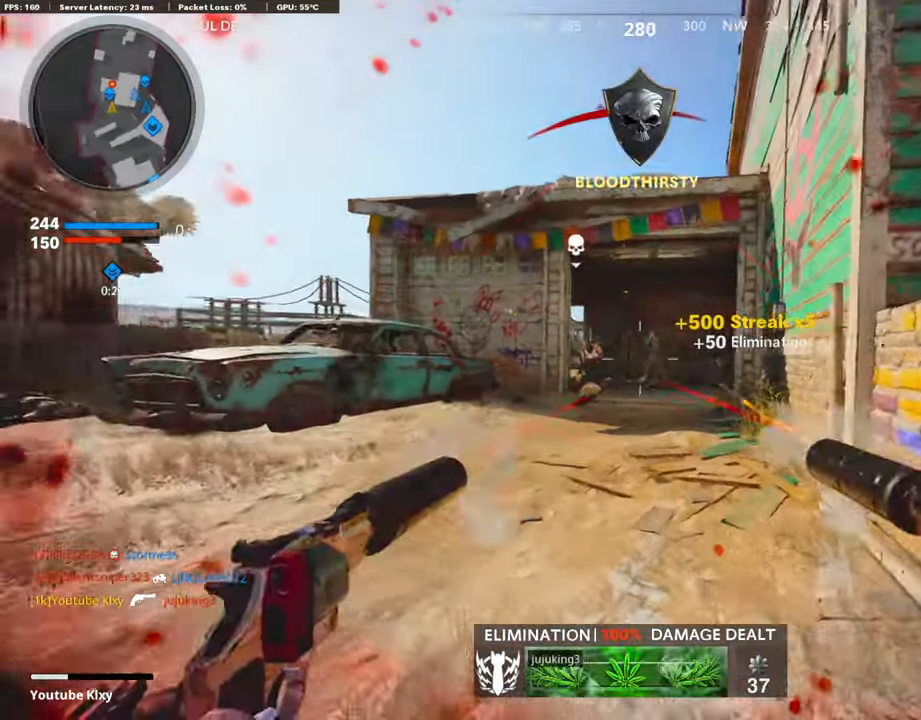
{"buttons": [], "left_stick": "right", "right_stick": "right", "events": [[67, "R1", "up"], [84, "L1", "up"], [151, "R1", "down"], [168, "L1", "down"], [219, "right_stick", "center"], [252, "R1", "up"], [286, "right_stick", "left"], [303, "L1", "up"], [336, "R1", "down"], [387, "L1", "down"], [420, "right_stick", "center"], [454, "R1", "up"], [488, "L1", "up"], [488, "right_stick", "right"], [504, "left_stick", "right"]]}
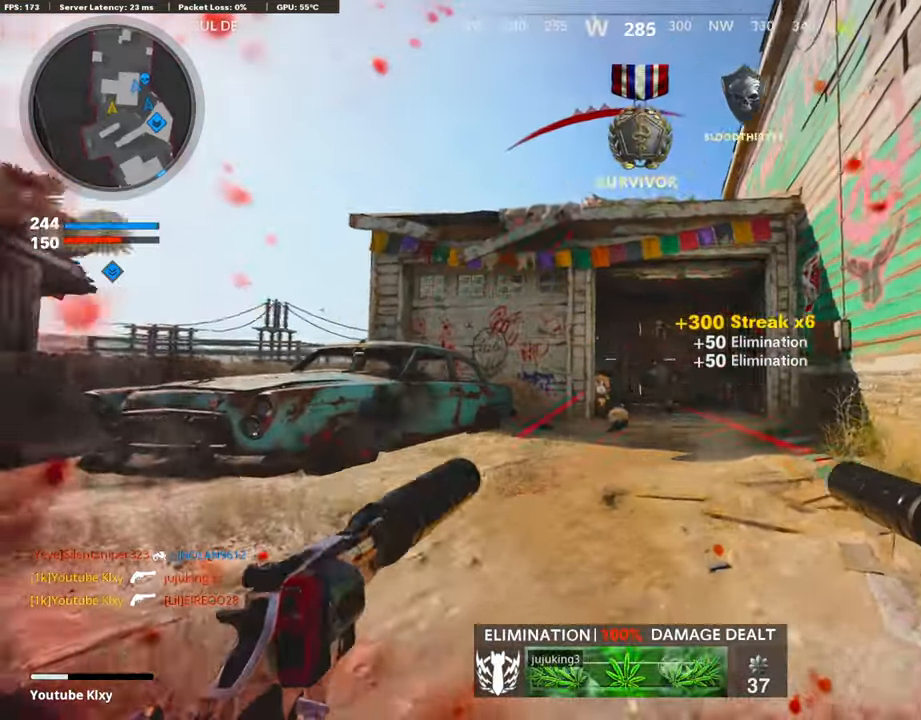
{"buttons": [], "left_stick": "up", "right_stick": "center", "events": [[101, "L3", "down"], [101, "left_stick", "up-right"], [219, "SQUARE", "down"], [219, "right_stick", "center"], [286, "L3", "up"], [286, "left_stick", "up"], [303, "SQUARE", "up"]]}
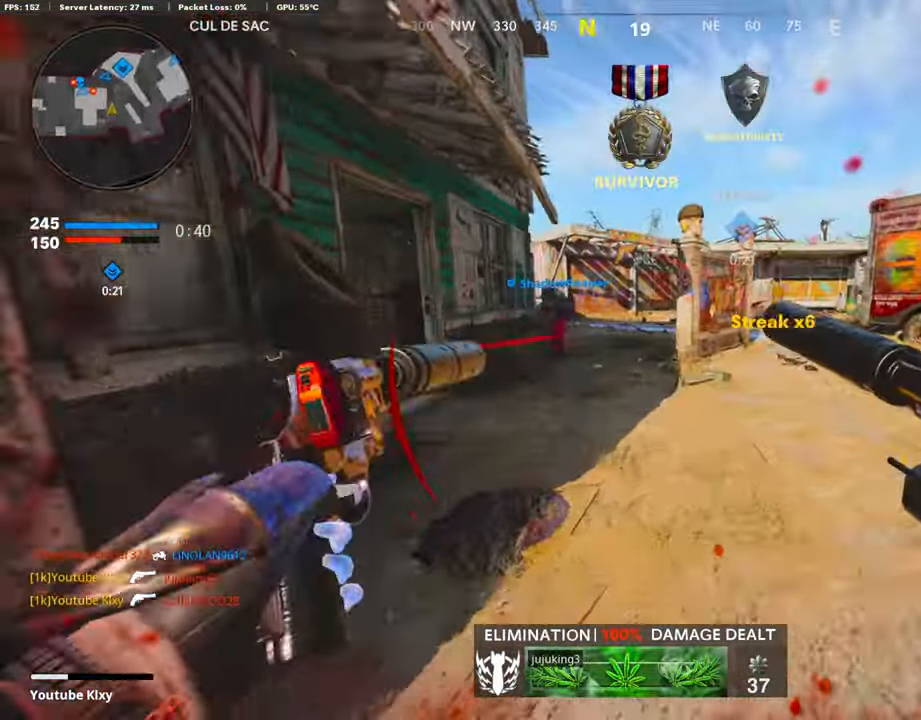
{"buttons": [], "left_stick": "down-left", "right_stick": "center", "events": [[33, "right_stick", "left"], [235, "right_stick", "center"], [336, "left_stick", "left"], [353, "R3", "down"], [470, "left_stick", "down-left"], [487, "R3", "up"]]}
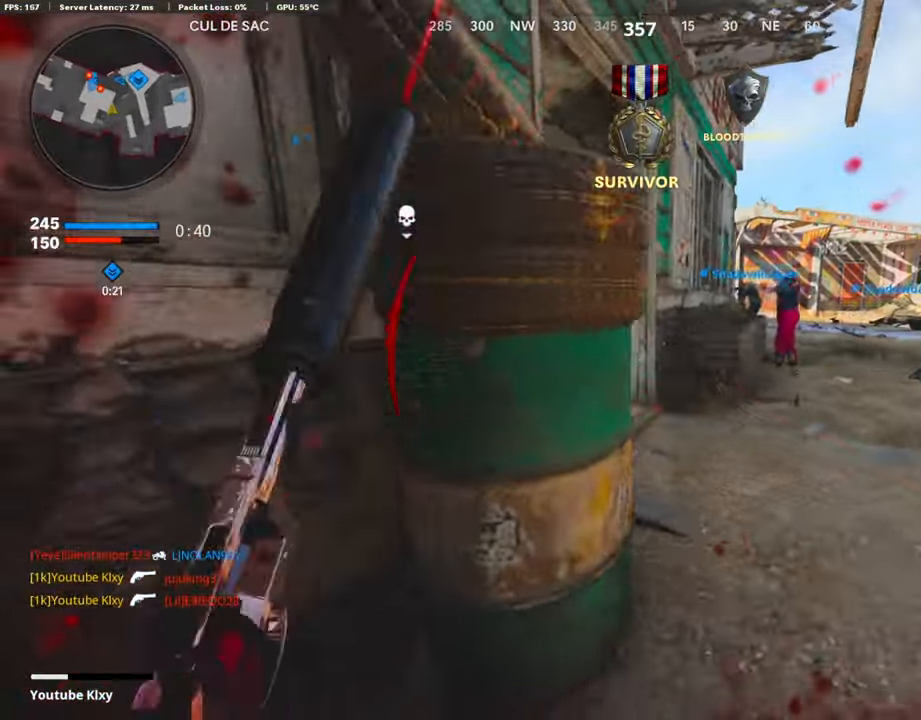
{"buttons": [], "left_stick": "up-right", "right_stick": "center", "events": [[34, "left_stick", "center"], [118, "left_stick", "up-right"]]}